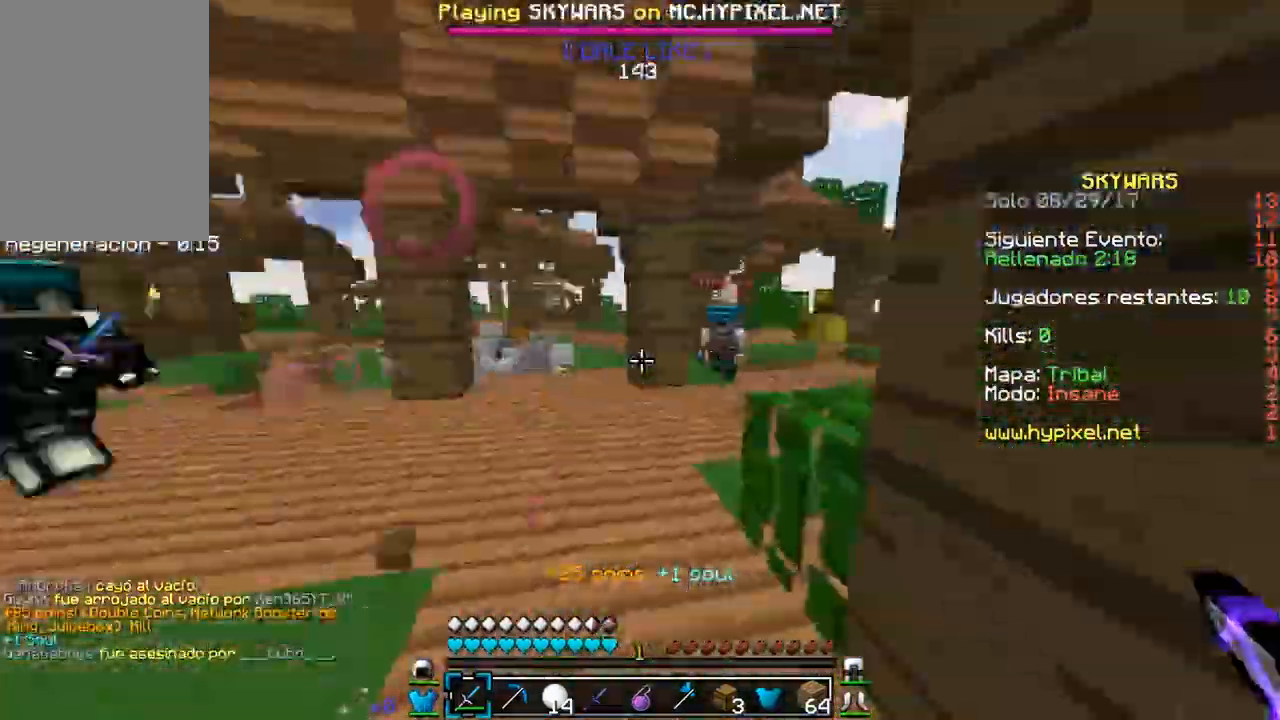
Gameplay with keyboard and mouse; each line is a JSON object with the keys and mouse buttons held at the frame after it. "events" lists presses ("down") and releases ("up") of "a", "d", "s", "w", "mouse_left" and "mouse_right" between this image and that frame as [ms after this image, input, new state], when the widget could be followed in between. "mouse_left", "mouse_right" = the "left", "right" buttons of the "mouse" list. No other keys are recorded. Fast repeated clicks can show as one long hold. Mouse movement is not recorded.
{"keys": ["a", "w"], "mouse": ["left"], "events": [[150, "a", "down"], [217, "d", "up"], [383, "mouse_left", "down"]]}
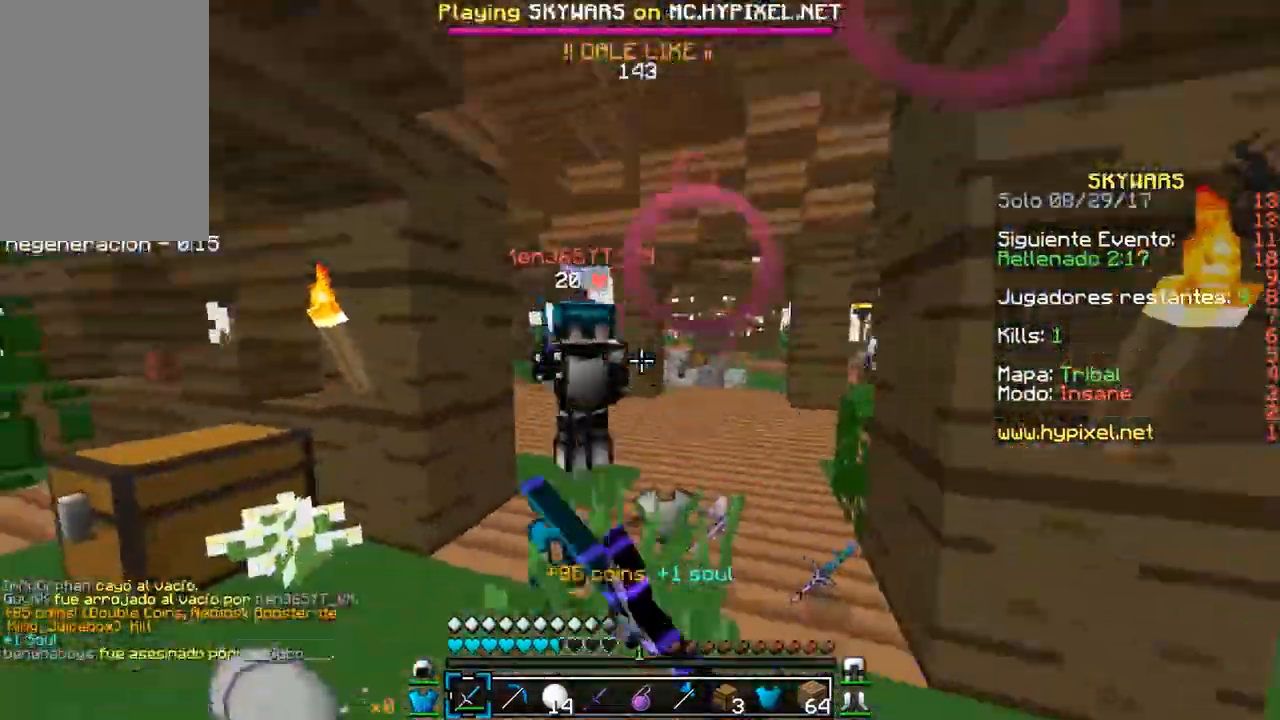
{"keys": ["a", "w"], "mouse": ["left"], "events": [[183, "mouse_left", "up"], [217, "mouse_left", "down"]]}
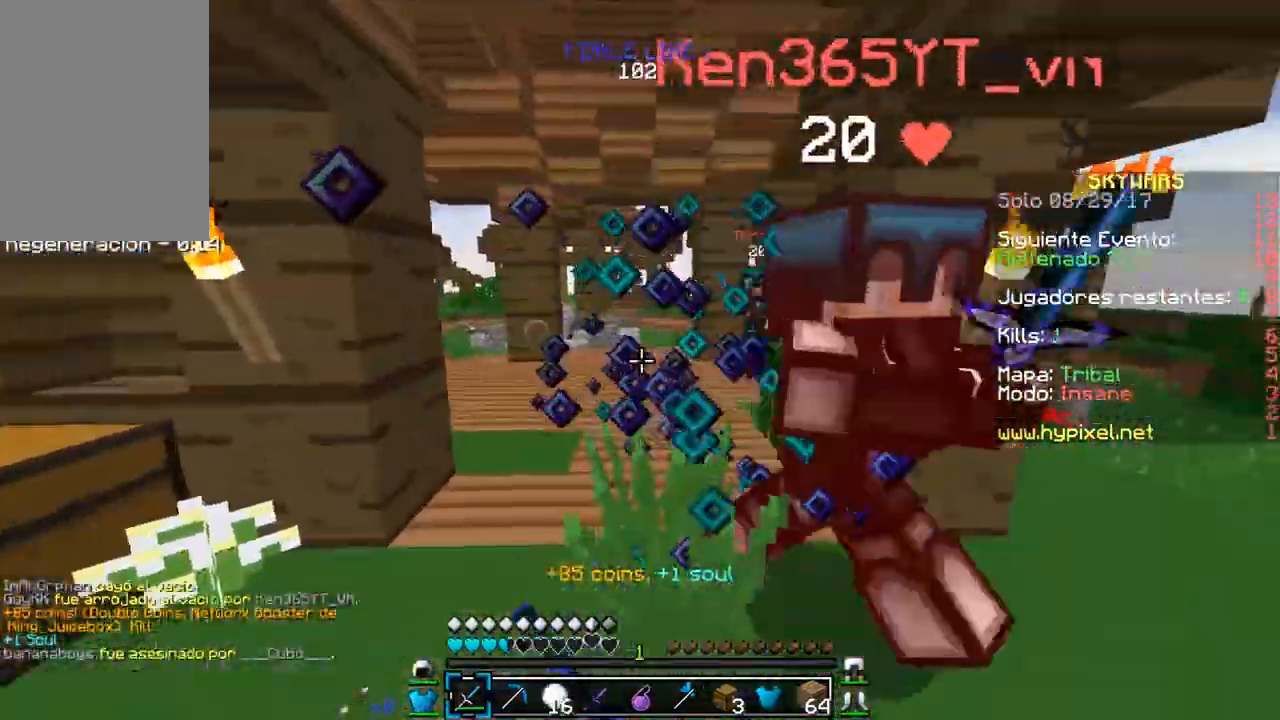
{"keys": ["a", "d"], "mouse": ["left"], "events": [[17, "mouse_left", "up"], [50, "mouse_left", "down"], [167, "mouse_left", "up"], [200, "mouse_left", "down"], [317, "mouse_left", "up"], [350, "mouse_left", "down"], [467, "mouse_left", "up"], [483, "d", "down"], [500, "mouse_left", "down"], [500, "w", "up"]]}
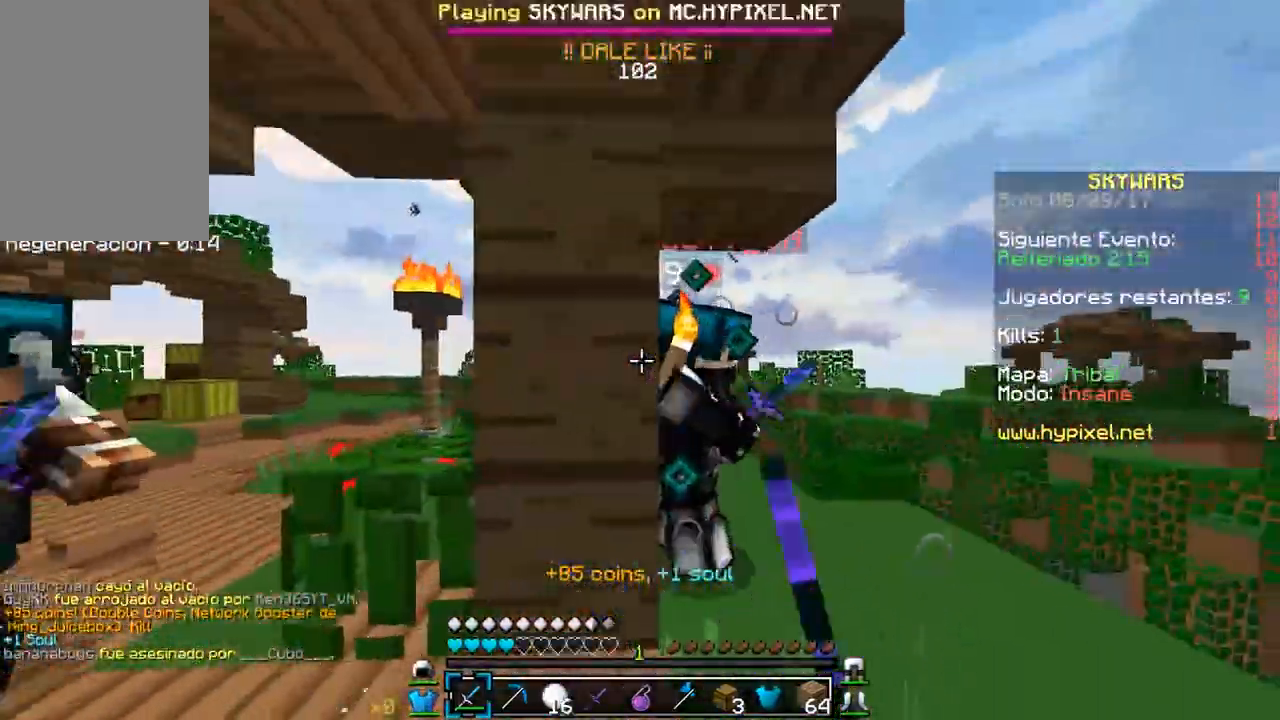
{"keys": ["a", "d"], "mouse": ["left"], "events": [[50, "a", "up"], [83, "w", "down"], [383, "w", "up"], [417, "mouse_left", "up"], [433, "mouse_left", "down"], [483, "a", "down"]]}
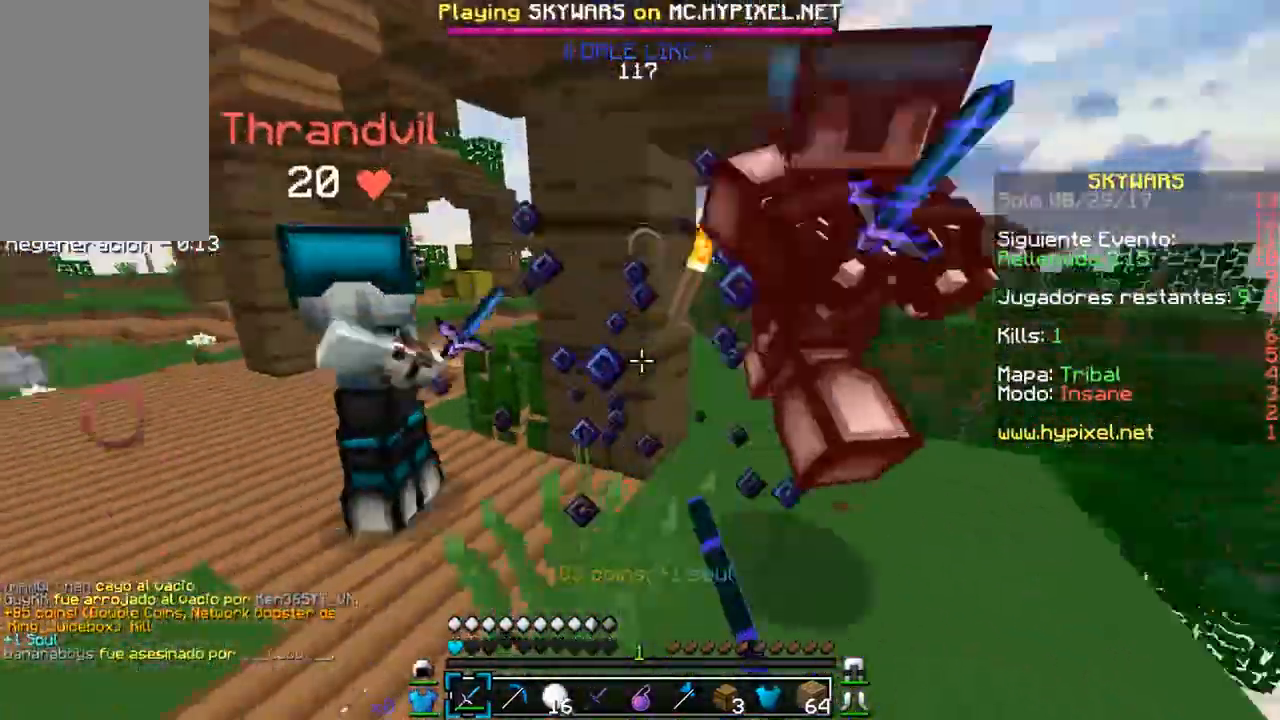
{"keys": ["a"], "mouse": ["left"], "events": [[33, "w", "down"], [67, "d", "up"], [467, "w", "up"]]}
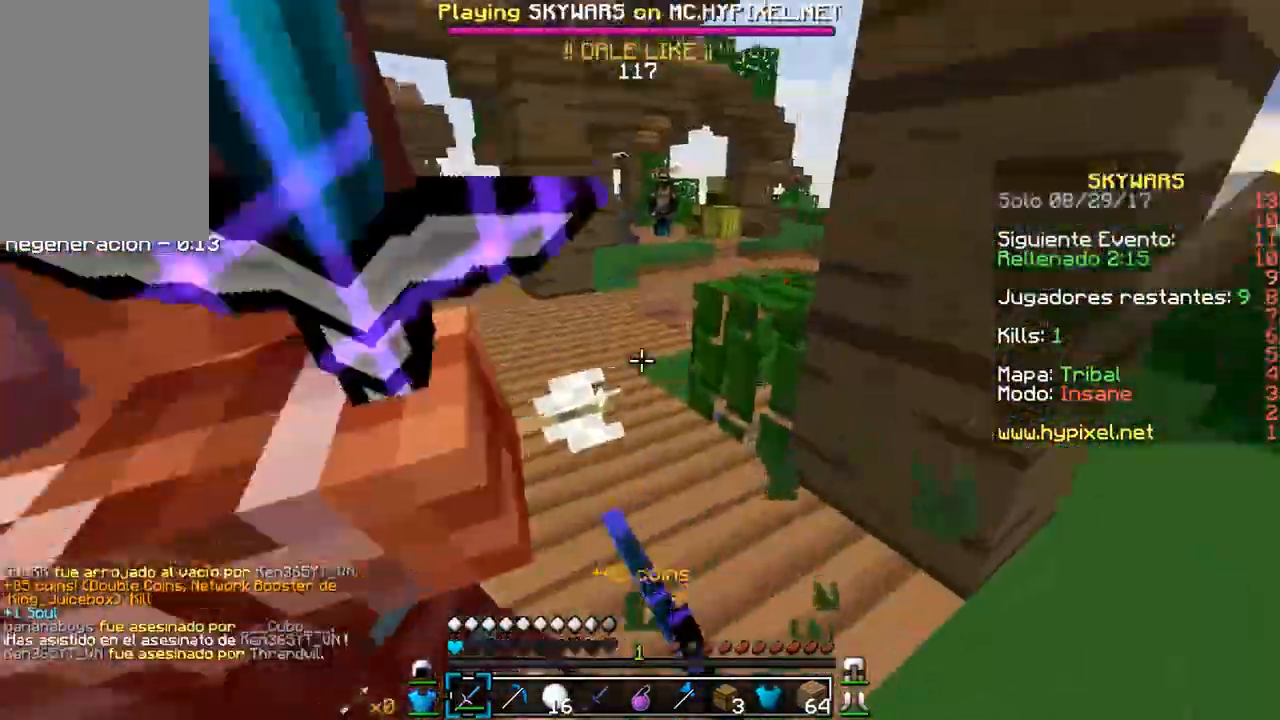
{"keys": ["w"], "mouse": ["left"], "events": [[133, "w", "down"], [233, "mouse_left", "up"], [250, "a", "up"], [267, "mouse_left", "down"]]}
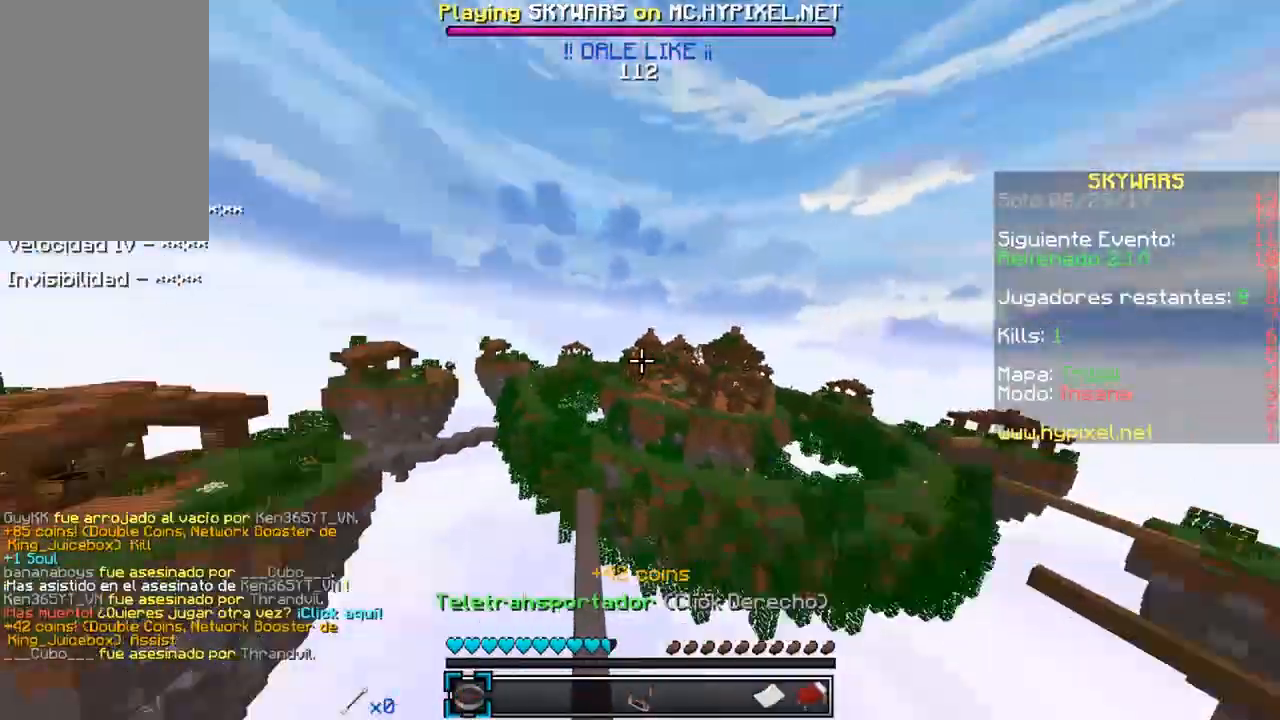
{"keys": ["w"], "mouse": [], "events": [[33, "a", "down"], [167, "a", "up"], [350, "mouse_left", "up"]]}
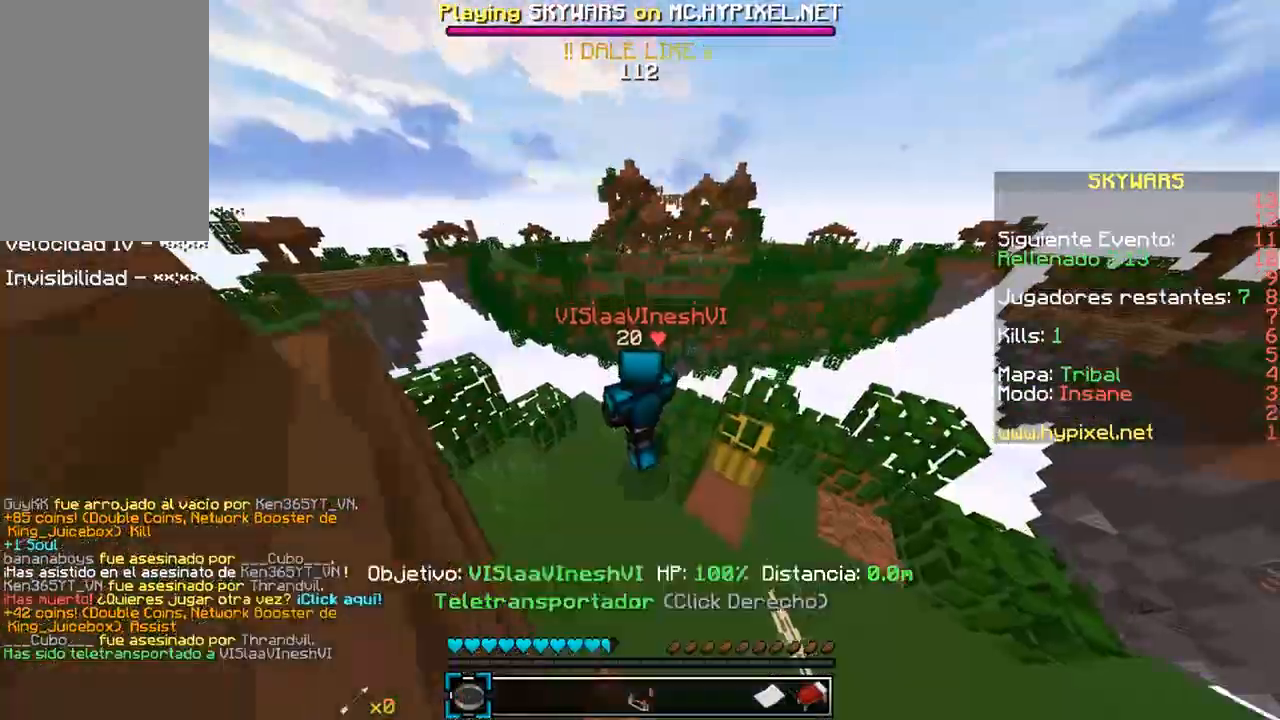
{"keys": [], "mouse": [], "events": [[267, "w", "up"]]}
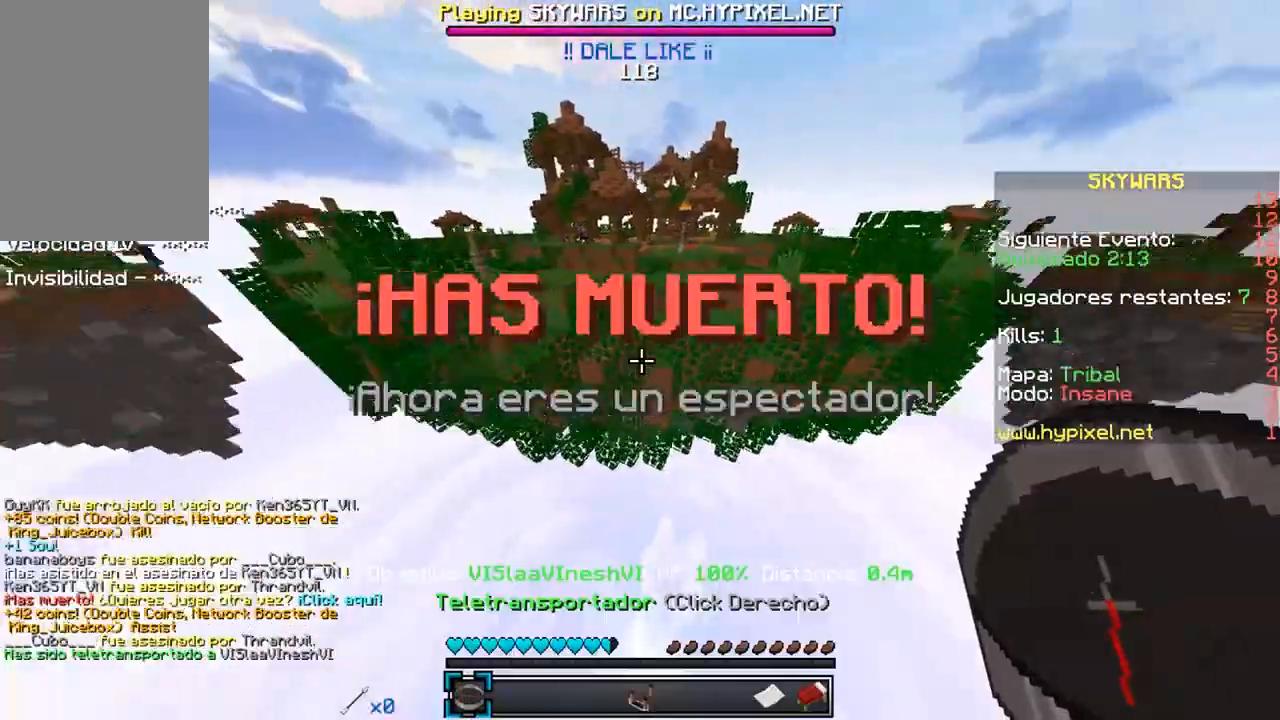
{"keys": [], "mouse": [], "events": []}
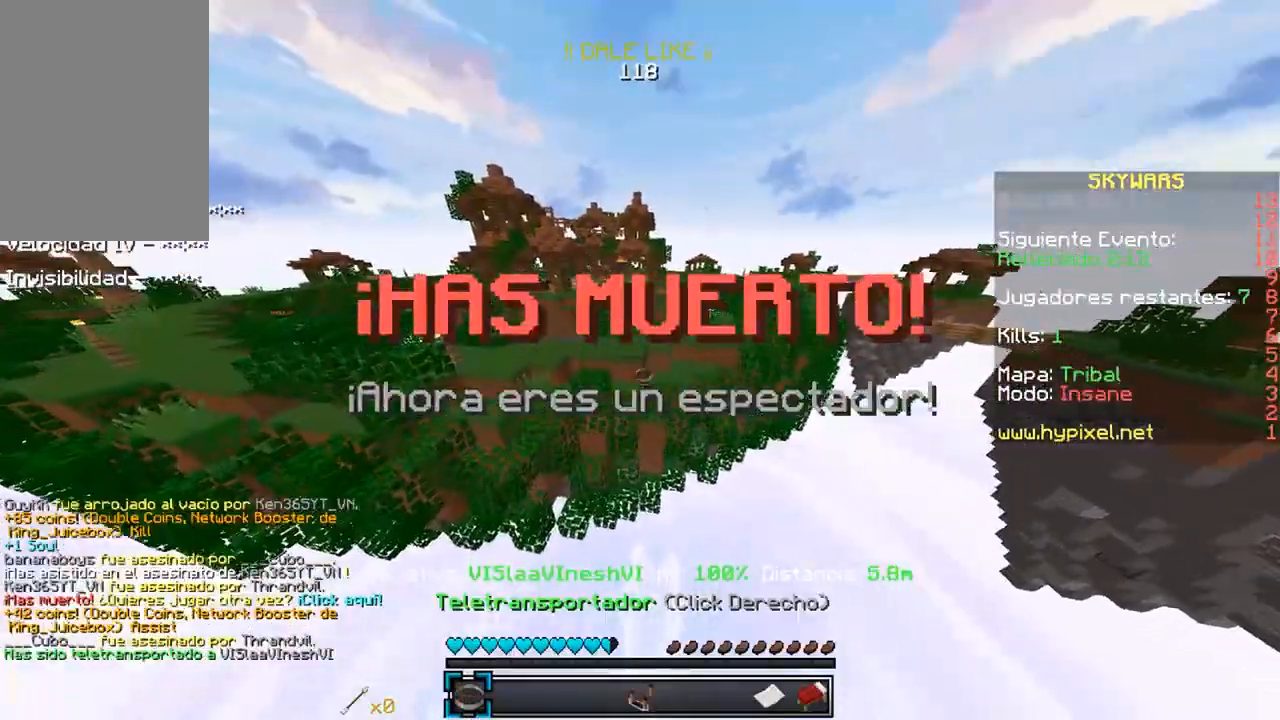
{"keys": [], "mouse": [], "events": []}
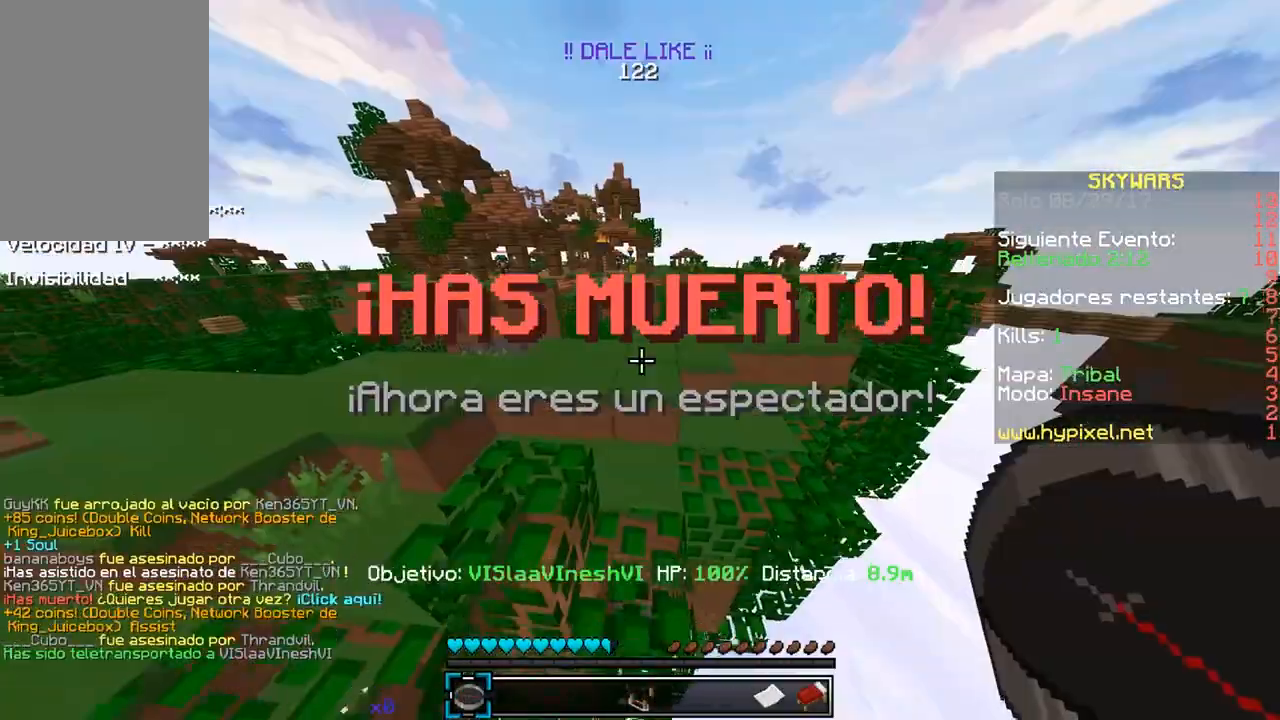
{"keys": [], "mouse": [], "events": []}
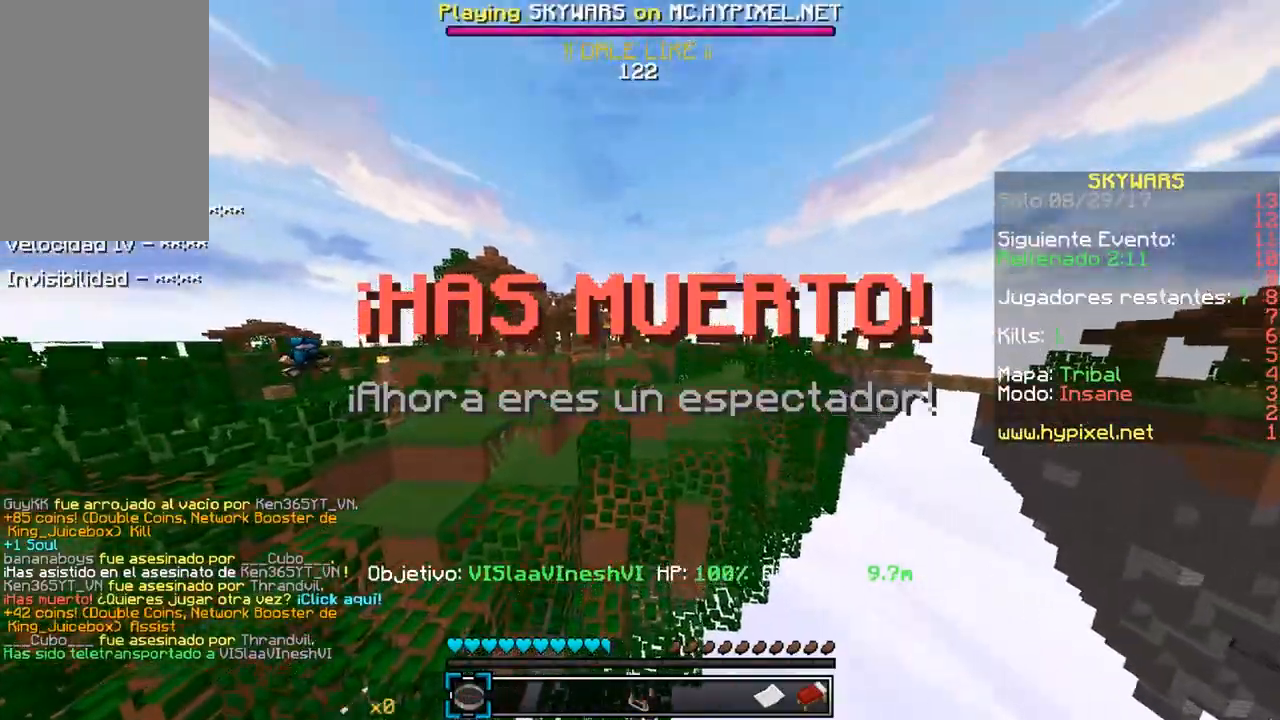
{"keys": [], "mouse": [], "events": []}
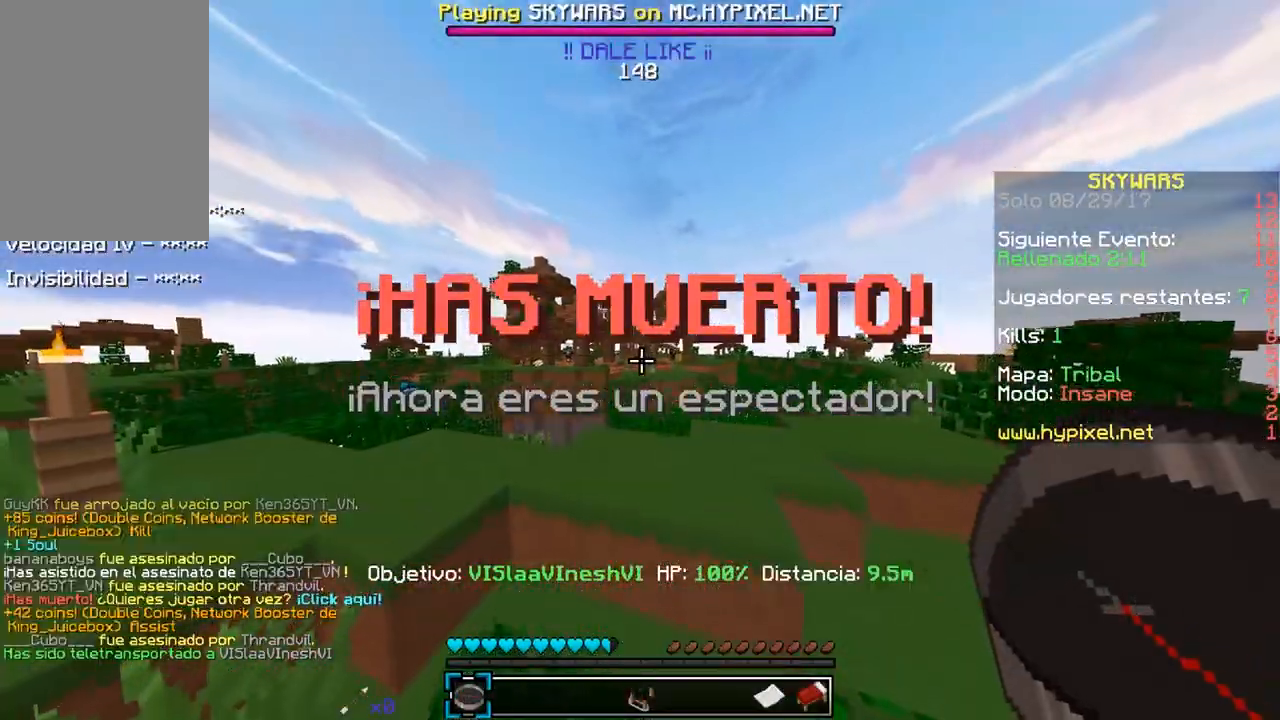
{"keys": [], "mouse": [], "events": []}
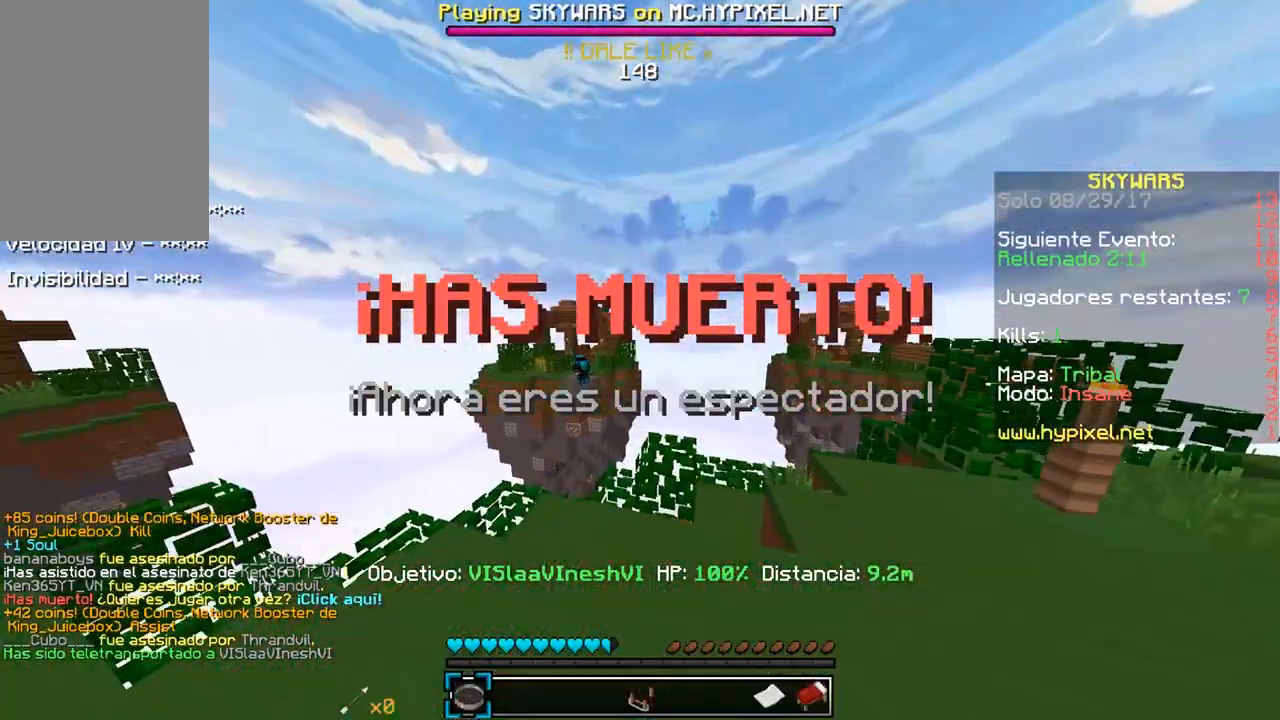
{"keys": [], "mouse": [], "events": []}
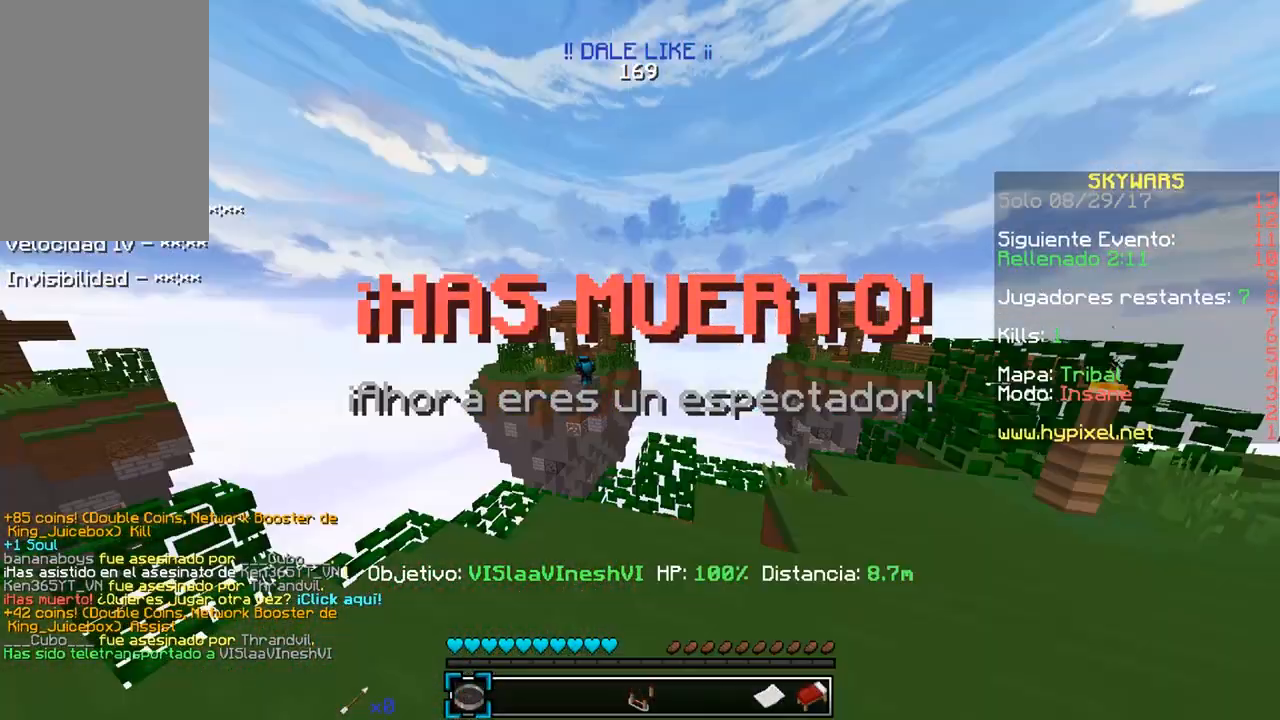
{"keys": [], "mouse": ["right"], "events": [[417, "mouse_right", "down"]]}
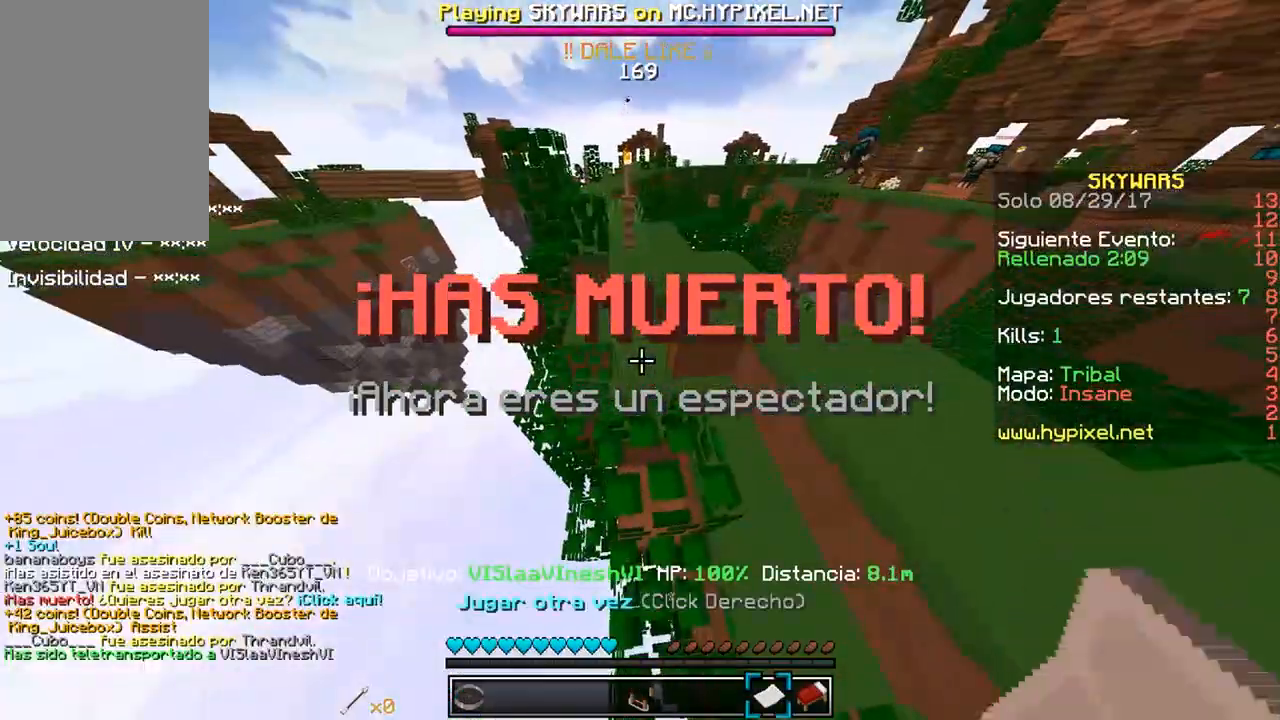
{"keys": [], "mouse": [], "events": [[117, "mouse_right", "up"]]}